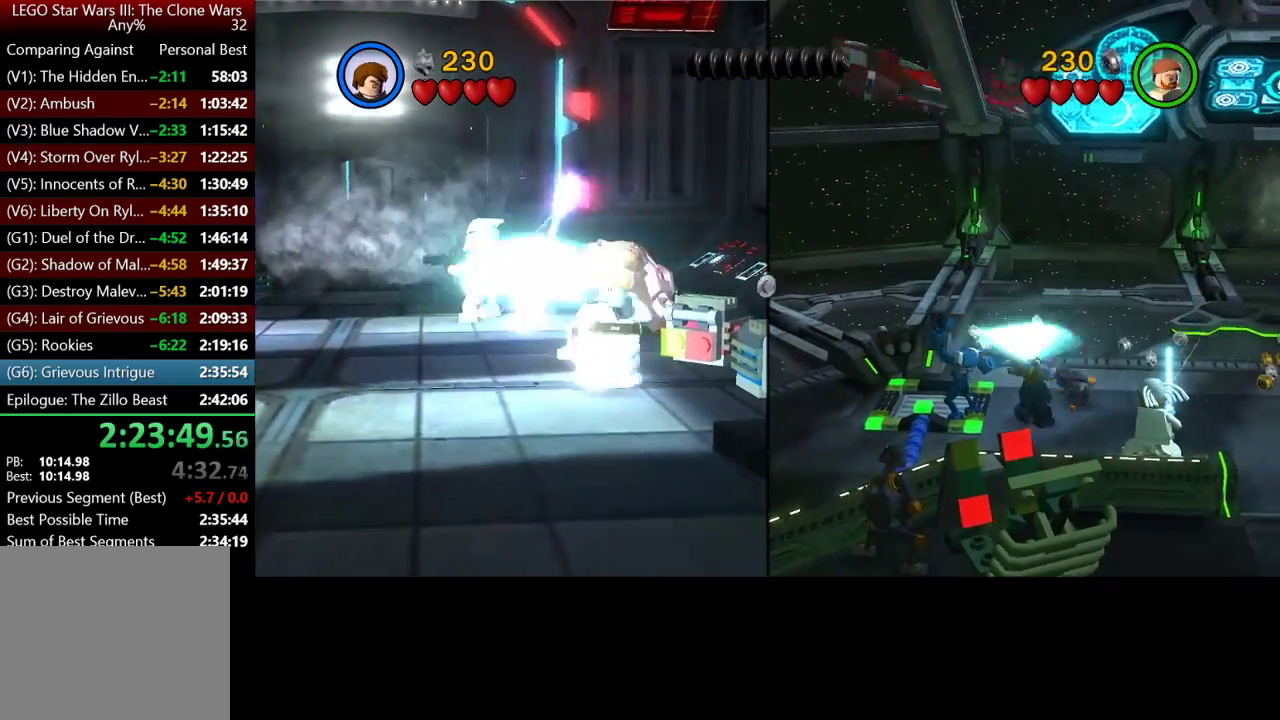
Gameplay with a controller (Xbox layout); each line is a JSON object with the inputs held at the frame after it. "events" lists button and stick changes between this image and that frame as [ms after this image, input, new state], when the widget could be followed in between.
{"buttons": [], "left_stick": "right", "right_stick": "center", "events": [[67, "X", "up"]]}
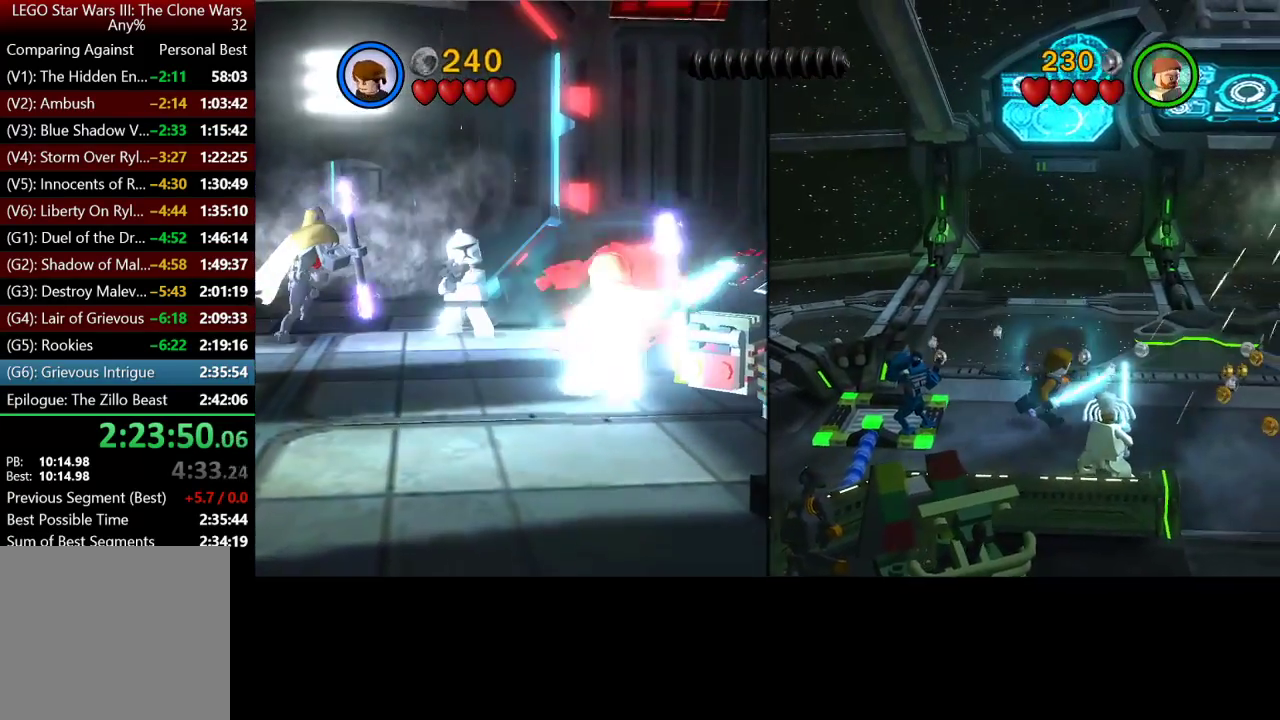
{"buttons": [], "left_stick": "right", "right_stick": "center", "events": []}
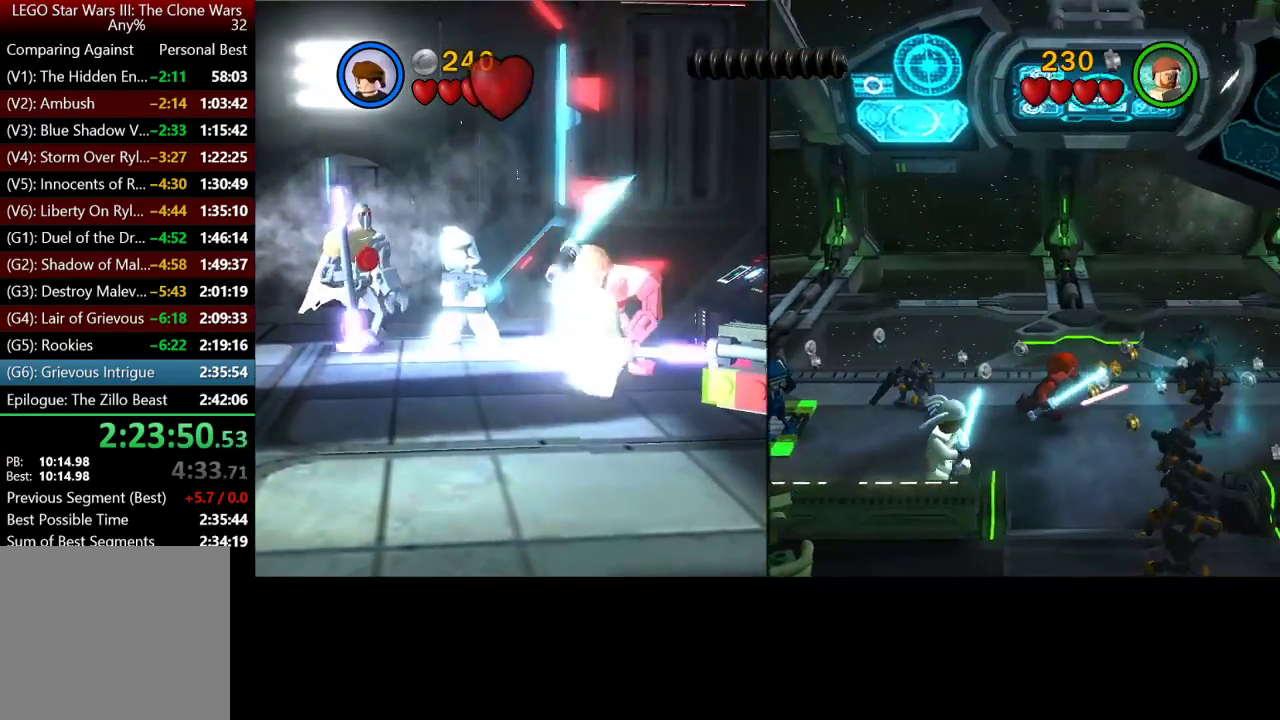
{"buttons": [], "left_stick": "up-right", "right_stick": "center", "events": [[133, "left_stick", "up-right"]]}
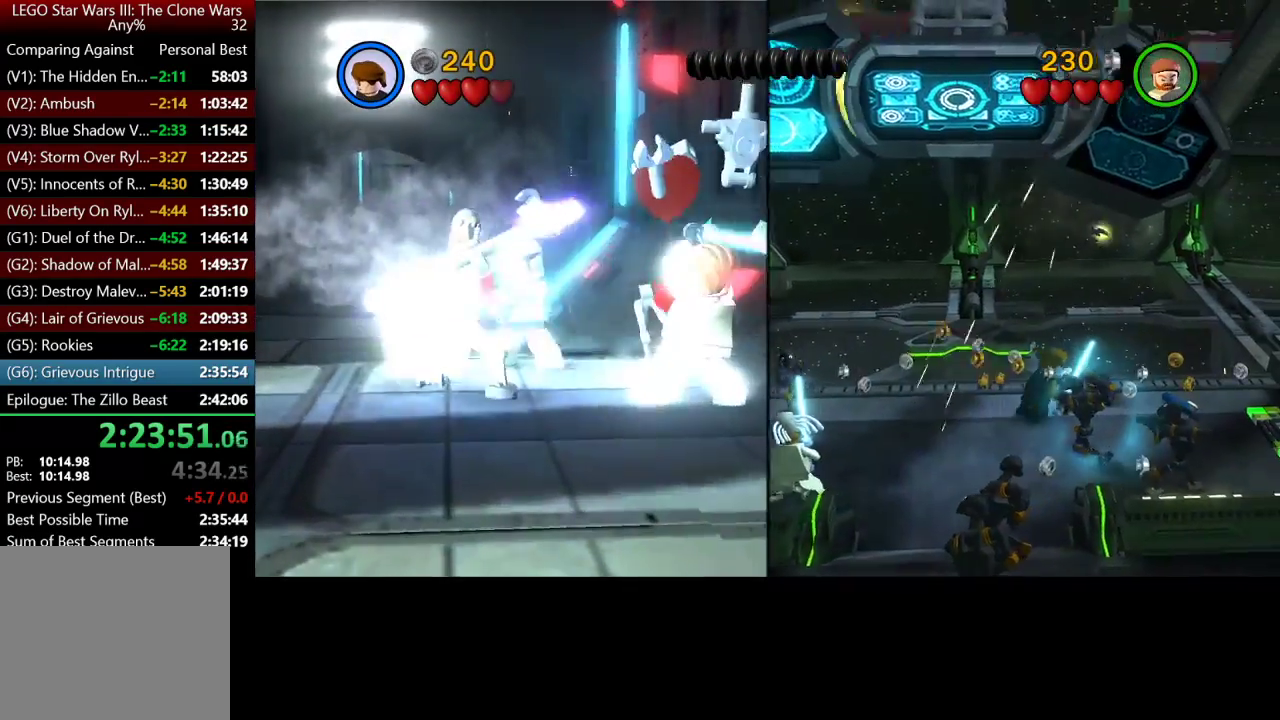
{"buttons": ["B"], "left_stick": "right", "right_stick": "center", "events": [[67, "left_stick", "right"], [333, "B", "down"], [433, "B", "up"], [500, "B", "down"]]}
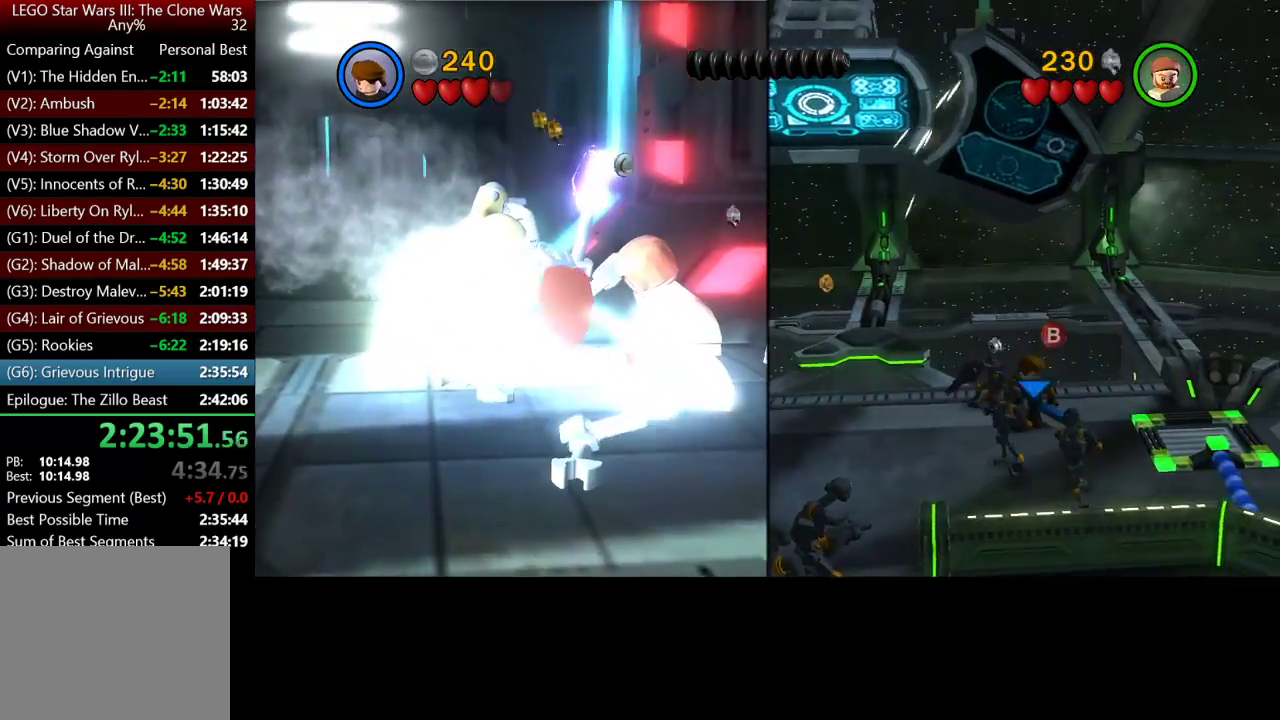
{"buttons": [], "left_stick": "down", "right_stick": "center", "events": [[50, "left_stick", "down-right"], [100, "B", "up"], [200, "B", "down"], [267, "B", "up"], [267, "left_stick", "down"]]}
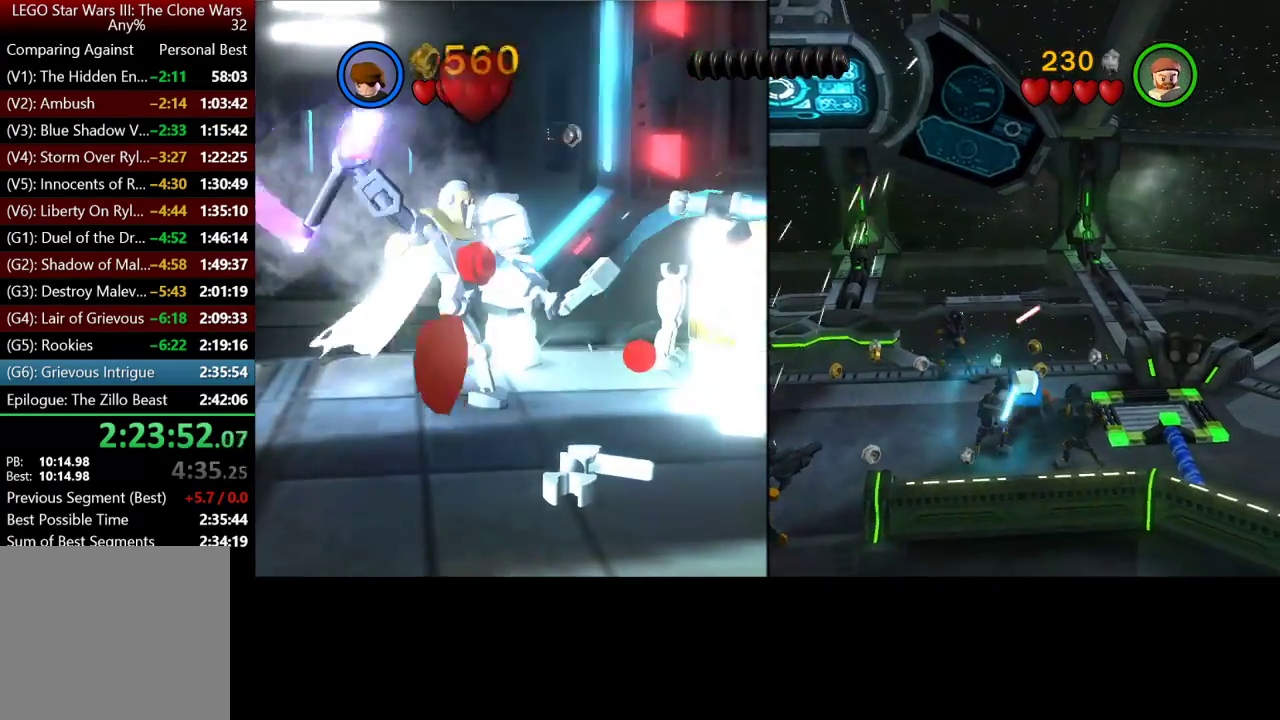
{"buttons": [], "left_stick": "down", "right_stick": "center", "events": [[167, "A", "down"], [300, "A", "up"], [367, "A", "down"], [467, "A", "up"]]}
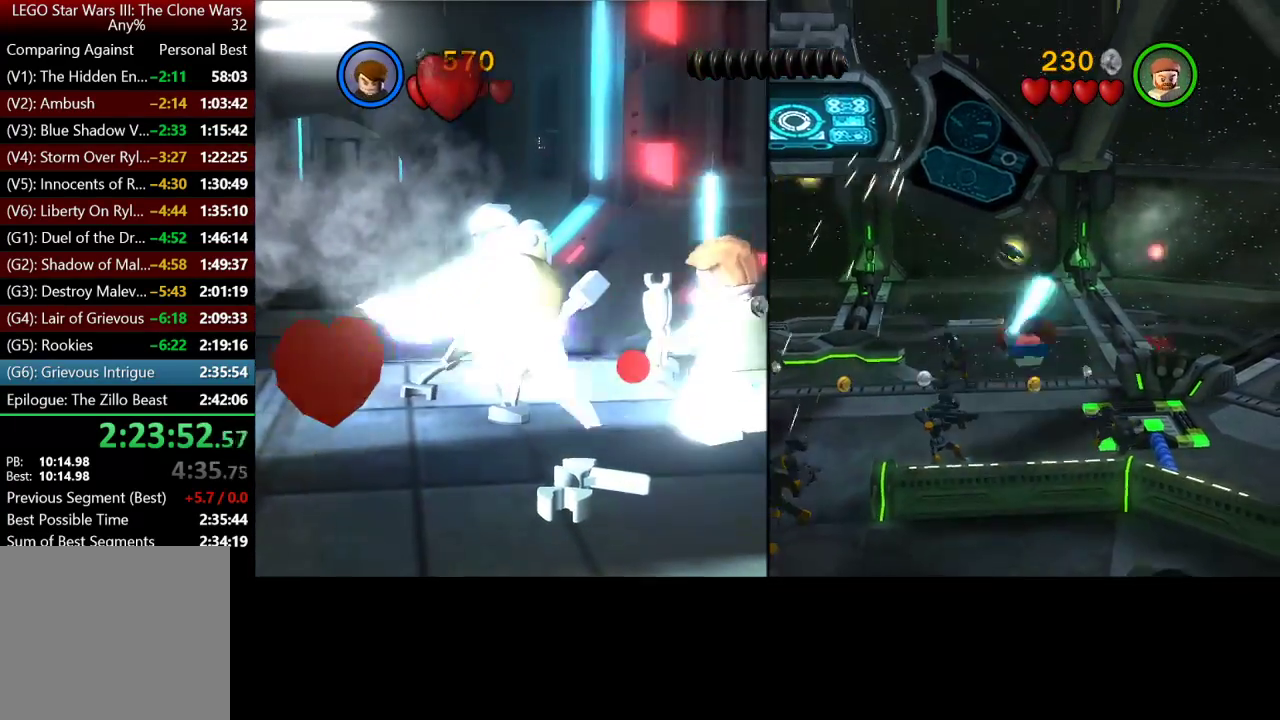
{"buttons": [], "left_stick": "down", "right_stick": "center", "events": [[67, "A", "down"], [133, "A", "up"]]}
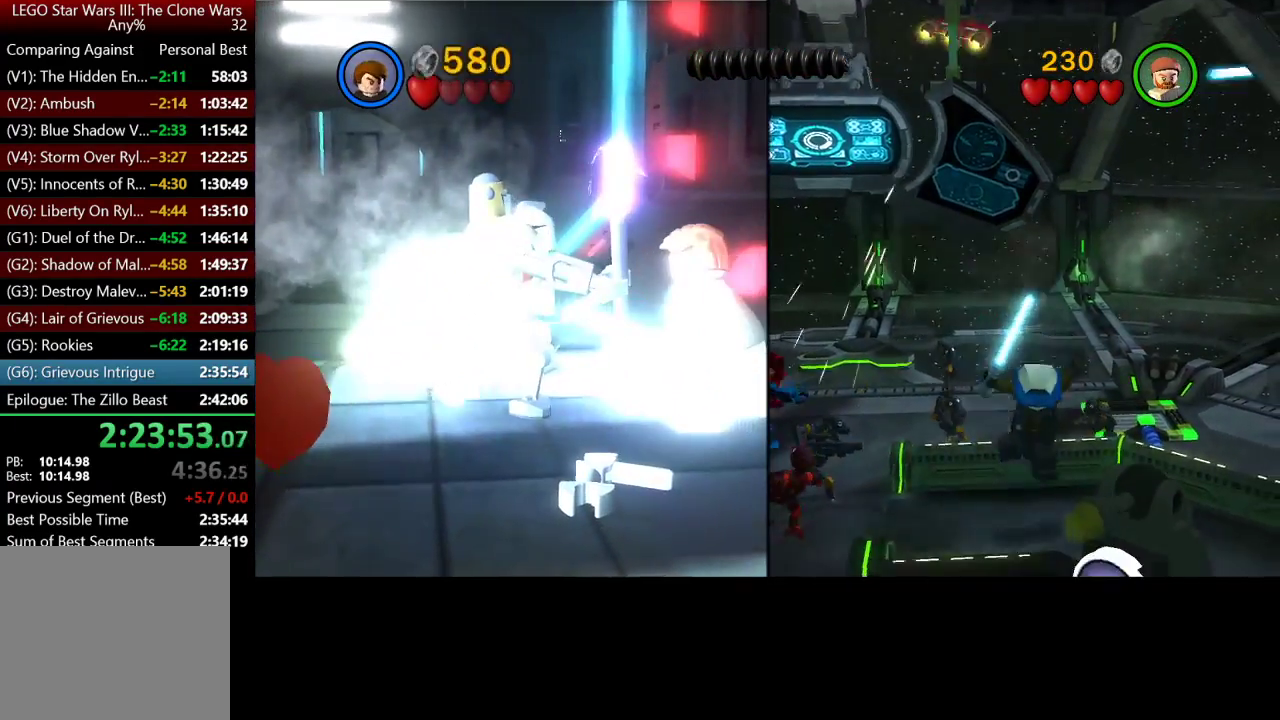
{"buttons": [], "left_stick": "down", "right_stick": "center", "events": [[133, "A", "down"], [200, "A", "up"], [467, "A", "down"], [500, "A", "up"]]}
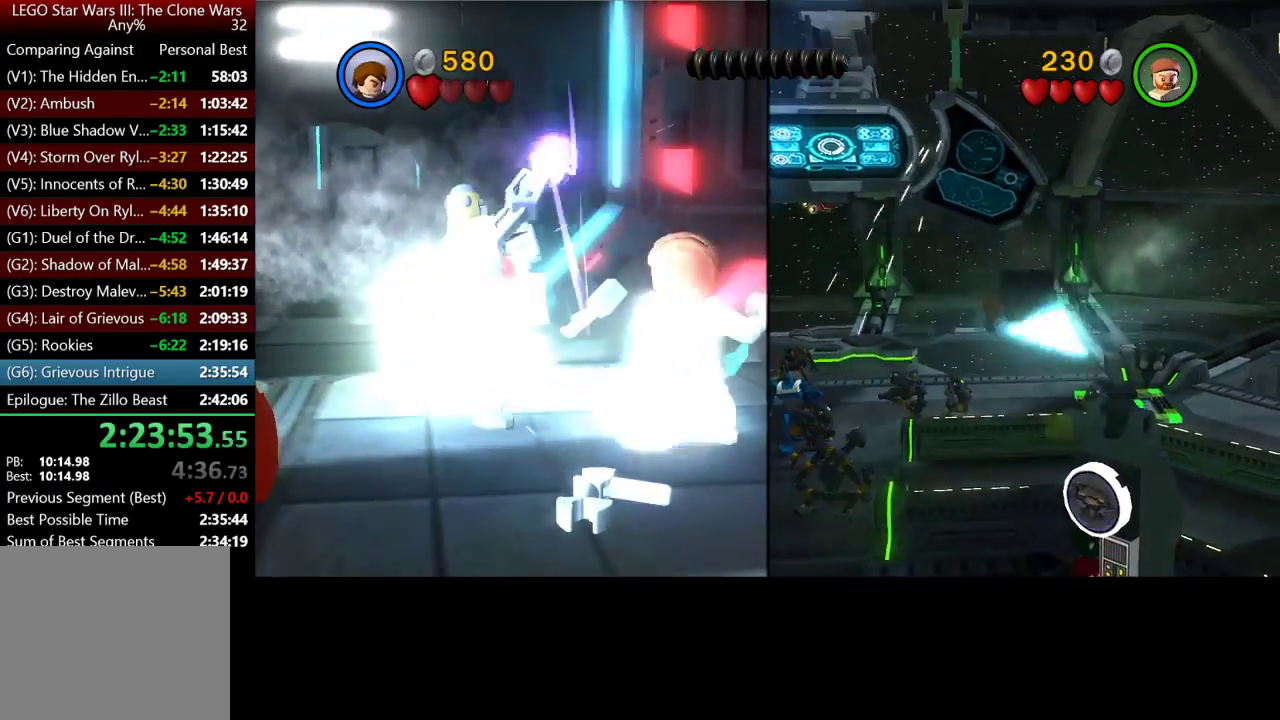
{"buttons": [], "left_stick": "down", "right_stick": "center", "events": []}
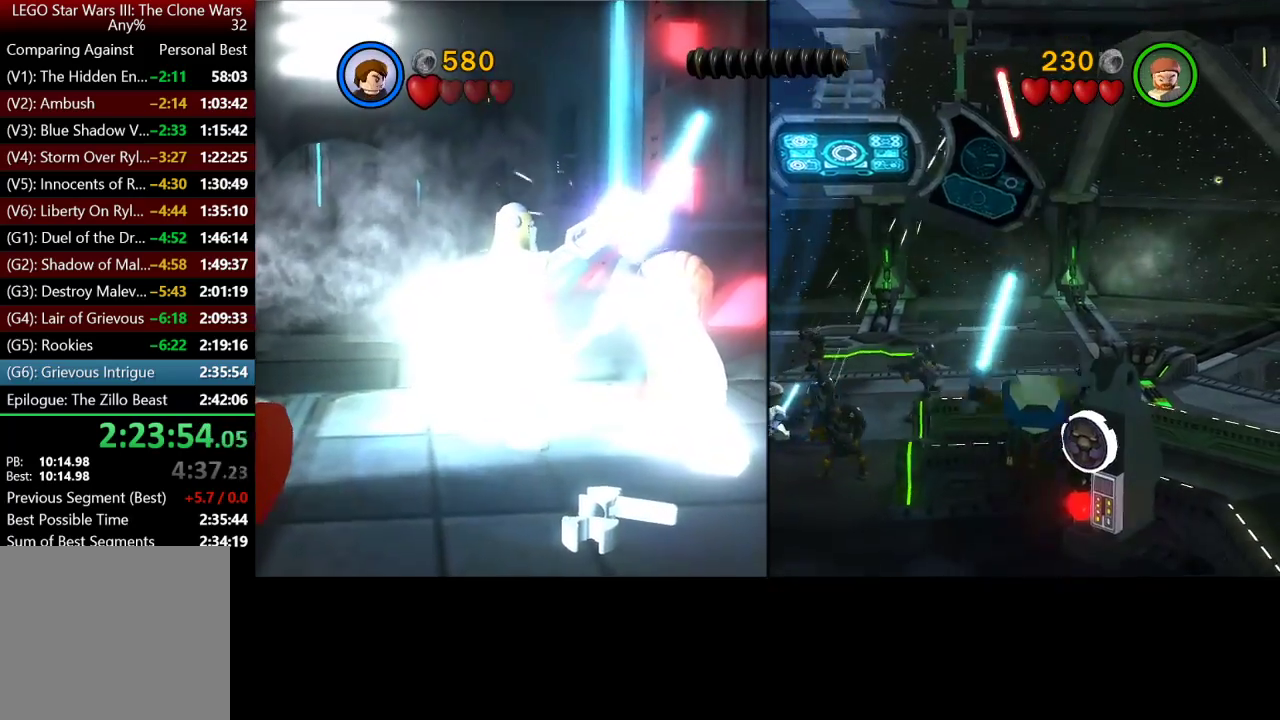
{"buttons": [], "left_stick": "down-right", "right_stick": "center"}